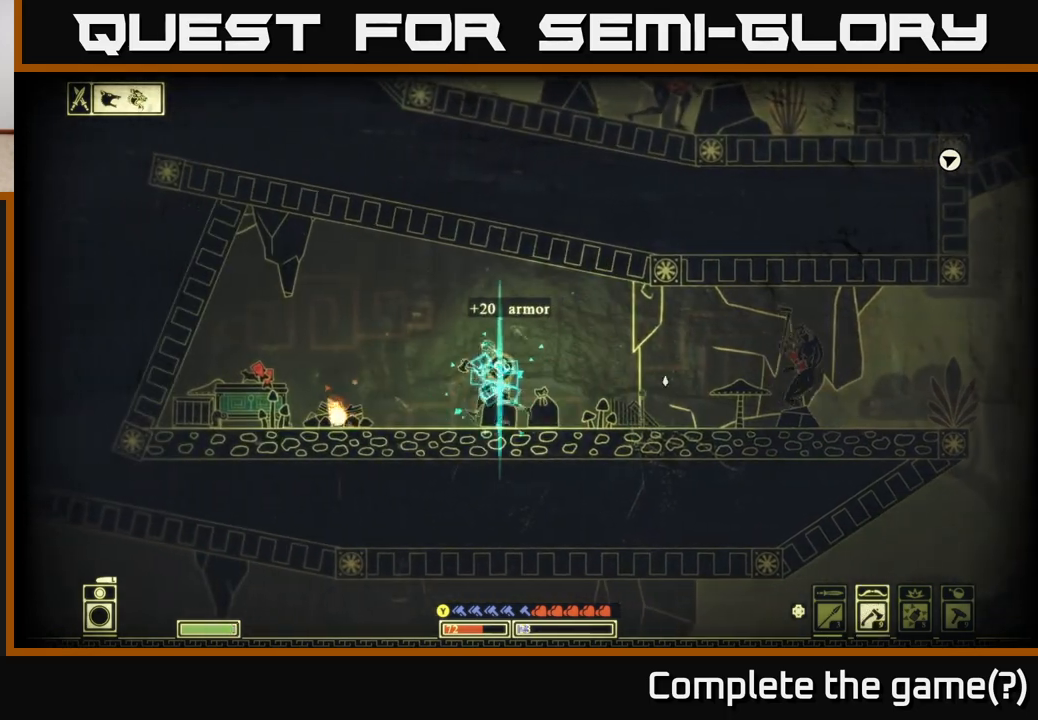
Gameplay with a controller (Xbox layout); each line is a JSON object with the inputs held at the frame after it. "events" lists button and stick changes between this image and that frame as [ms after this image, input, new state], when the widget could be followed in between.
{"buttons": [], "left_stick": "left", "right_stick": "right", "events": [[117, "left_stick", "right"], [417, "left_stick", "left"]]}
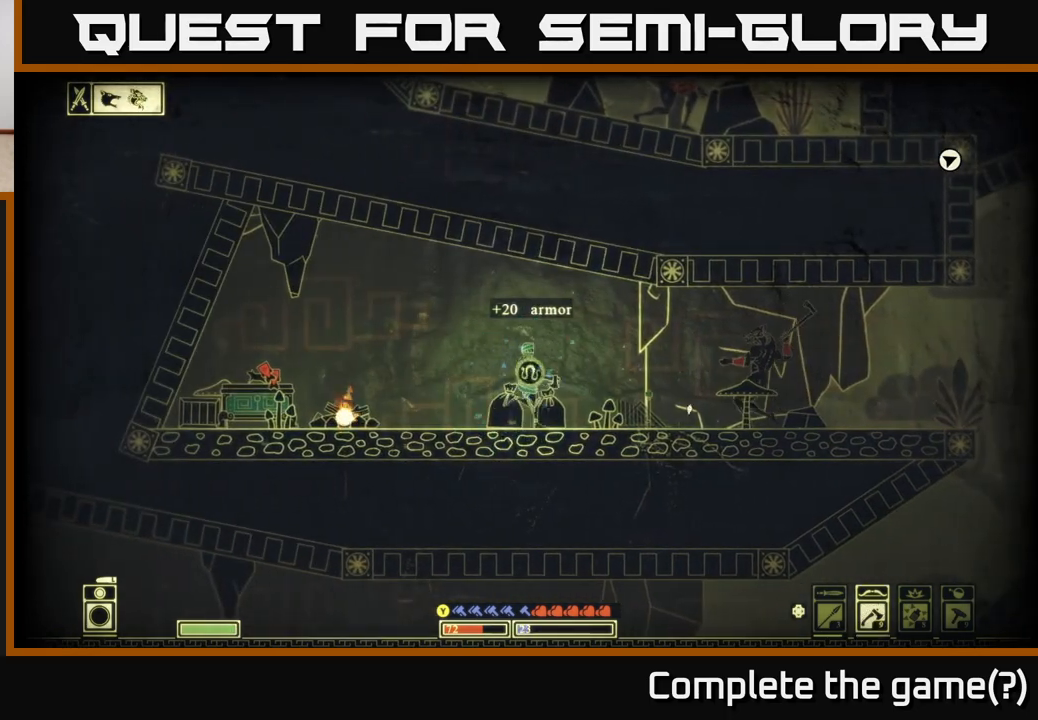
{"buttons": [], "left_stick": "left", "right_stick": "right", "events": []}
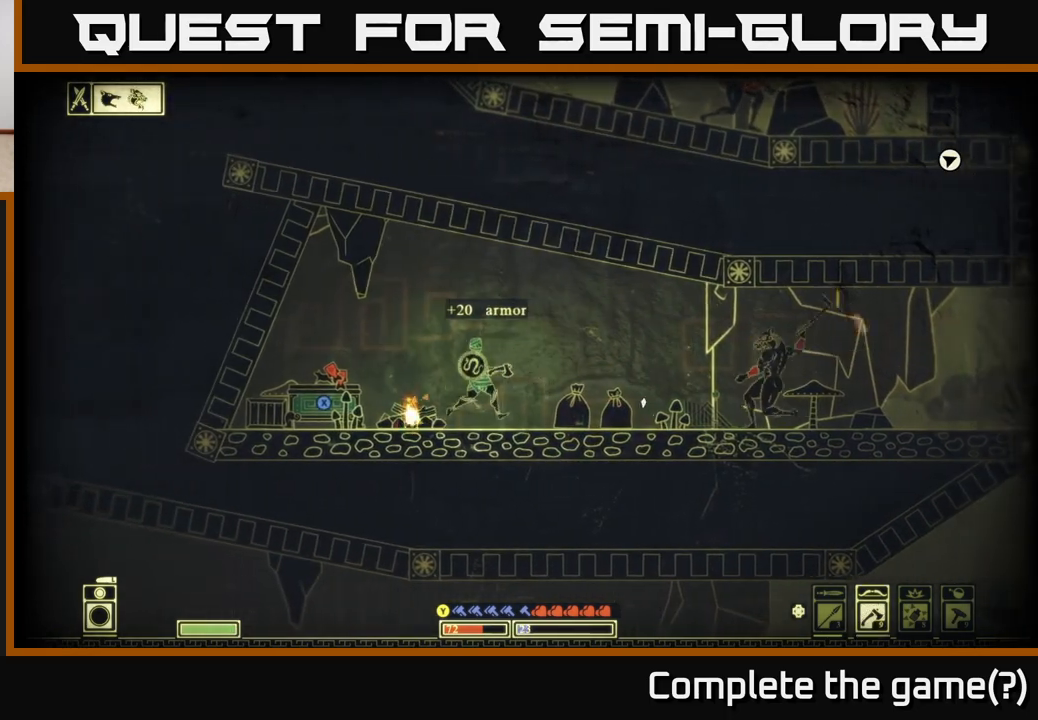
{"buttons": [], "left_stick": "right", "right_stick": "right", "events": [[100, "left_stick", "center"], [167, "left_stick", "right"], [333, "R2", "down"], [433, "R2", "up"]]}
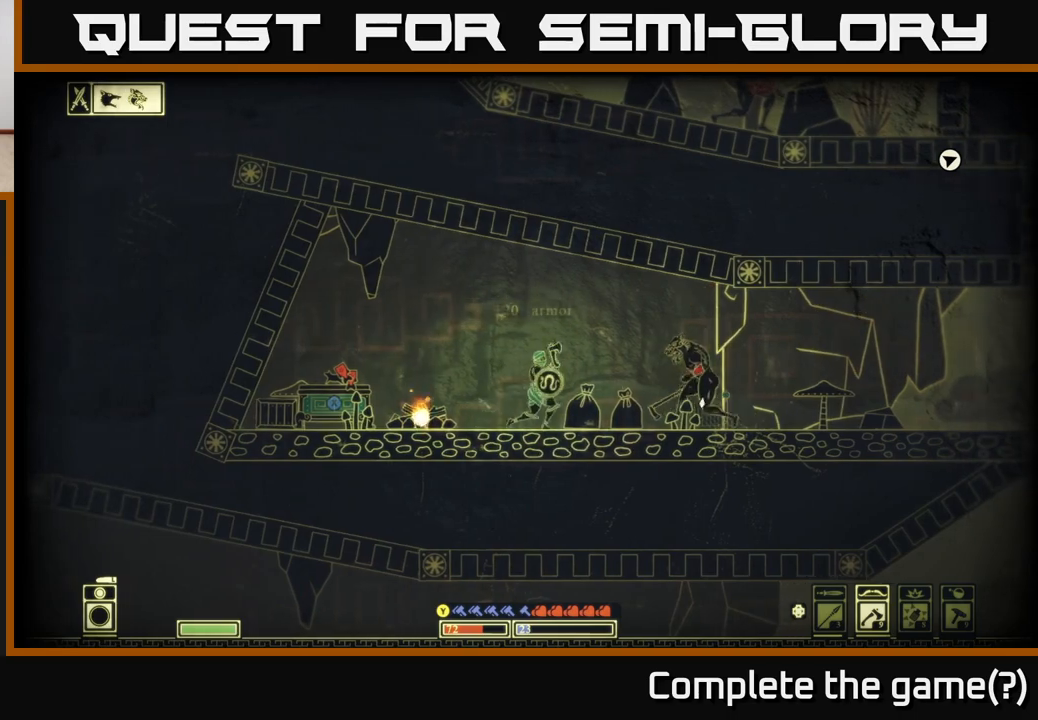
{"buttons": [], "left_stick": "right", "right_stick": "right", "events": []}
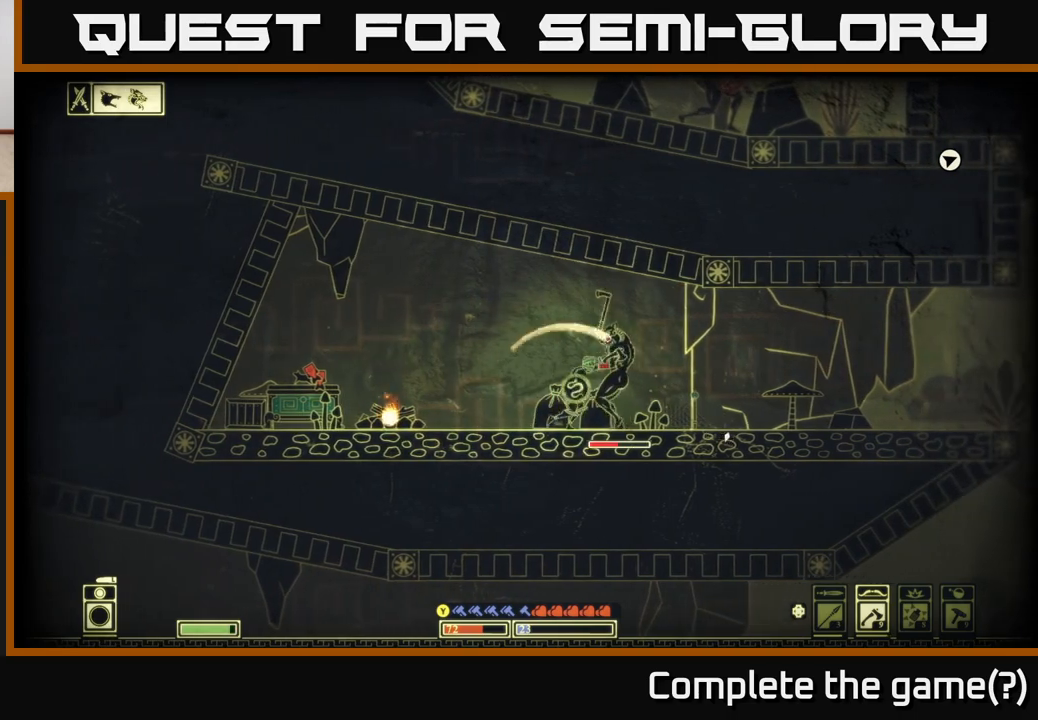
{"buttons": [], "left_stick": "right", "right_stick": "center", "events": [[150, "right_stick", "center"], [267, "B", "down"], [383, "B", "up"]]}
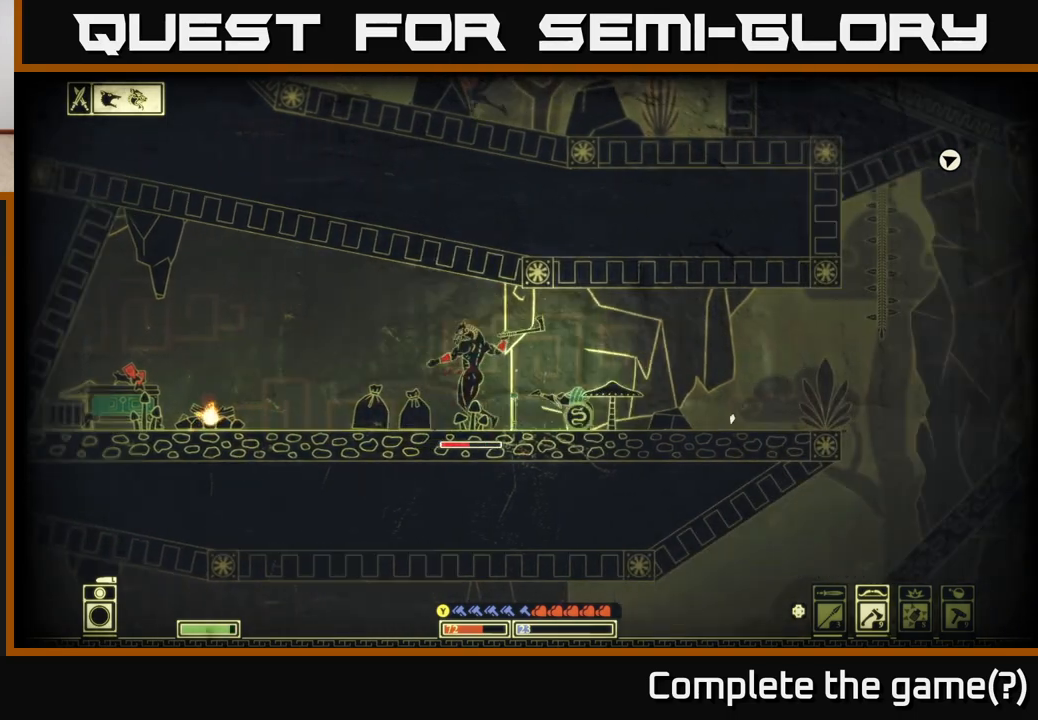
{"buttons": [], "left_stick": "right", "right_stick": "left", "events": [[267, "right_stick", "left"], [283, "left_stick", "left"], [433, "left_stick", "right"]]}
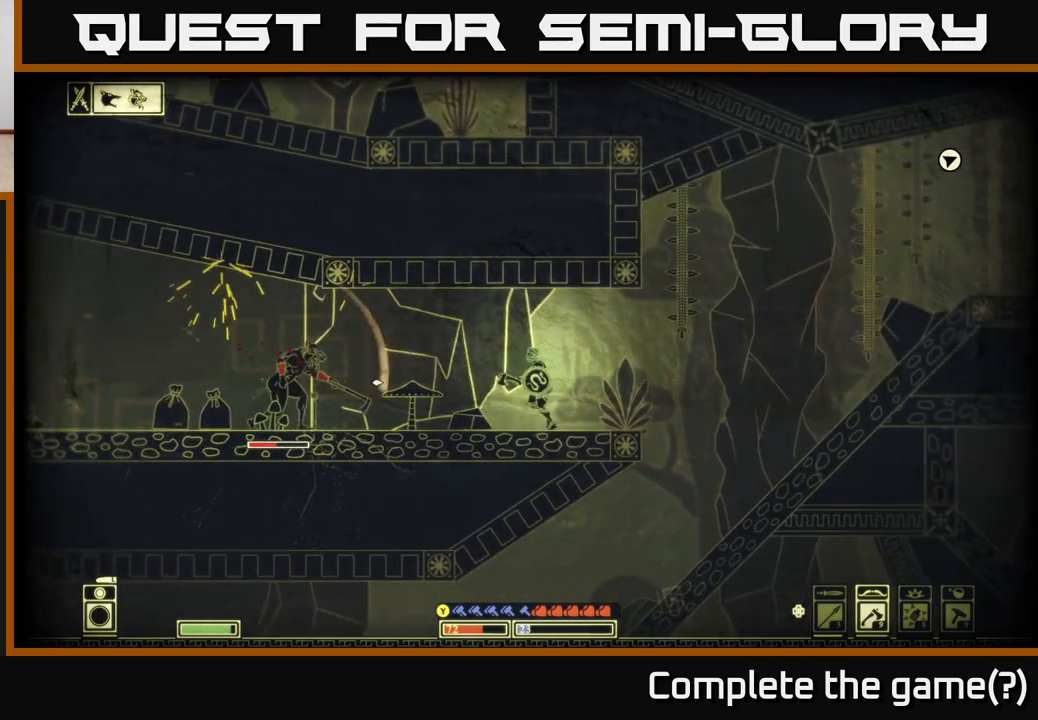
{"buttons": [], "left_stick": "right", "right_stick": "left", "events": [[167, "left_stick", "center"], [417, "left_stick", "right"]]}
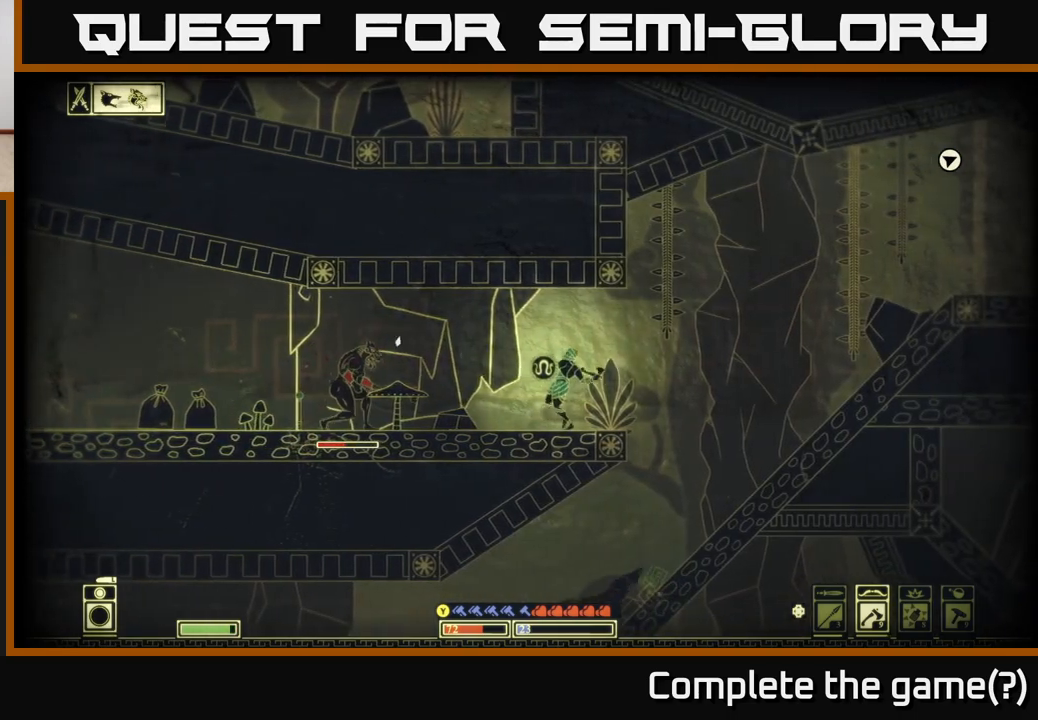
{"buttons": [], "left_stick": "left", "right_stick": "center", "events": [[167, "left_stick", "center"], [300, "left_stick", "right"], [450, "left_stick", "left"], [450, "right_stick", "center"]]}
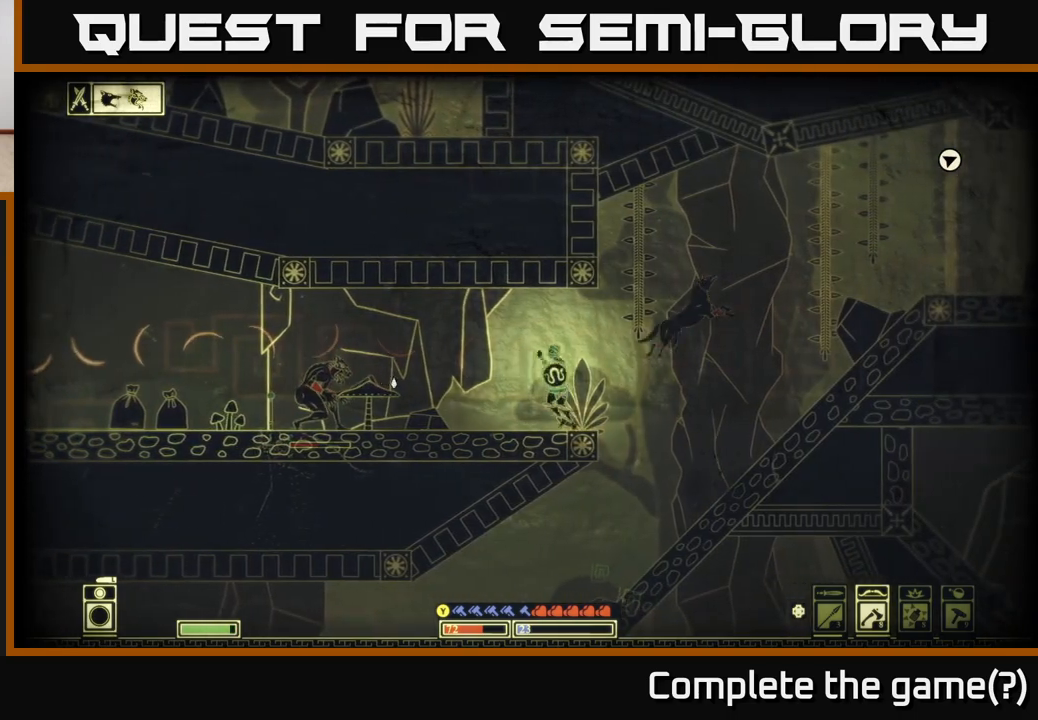
{"buttons": [], "left_stick": "left", "right_stick": "center", "events": [[83, "B", "down"], [200, "B", "up"], [250, "B", "down"], [350, "B", "up"]]}
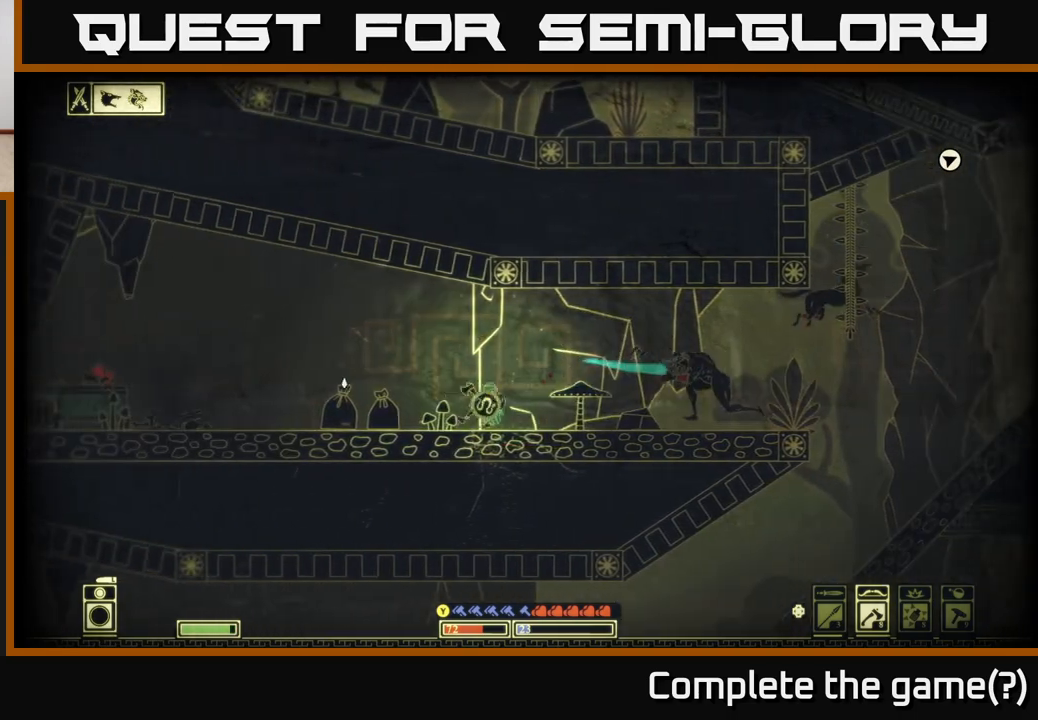
{"buttons": [], "left_stick": "center", "right_stick": "center", "events": [[183, "right_stick", "right"], [400, "right_stick", "center"], [433, "left_stick", "center"]]}
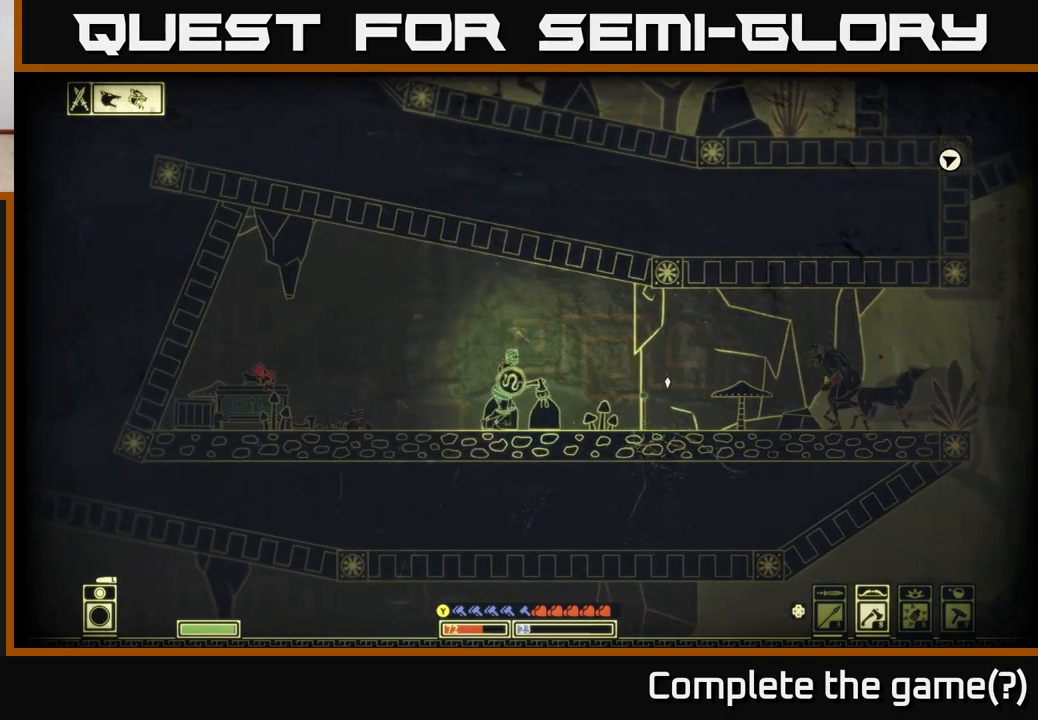
{"buttons": [], "left_stick": "down", "right_stick": "down-right", "events": [[17, "left_stick", "right"], [83, "R2", "down"], [83, "left_stick", "center"], [83, "right_stick", "right"], [133, "left_stick", "left"], [200, "R2", "up"], [233, "right_stick", "down-right"], [350, "left_stick", "down"]]}
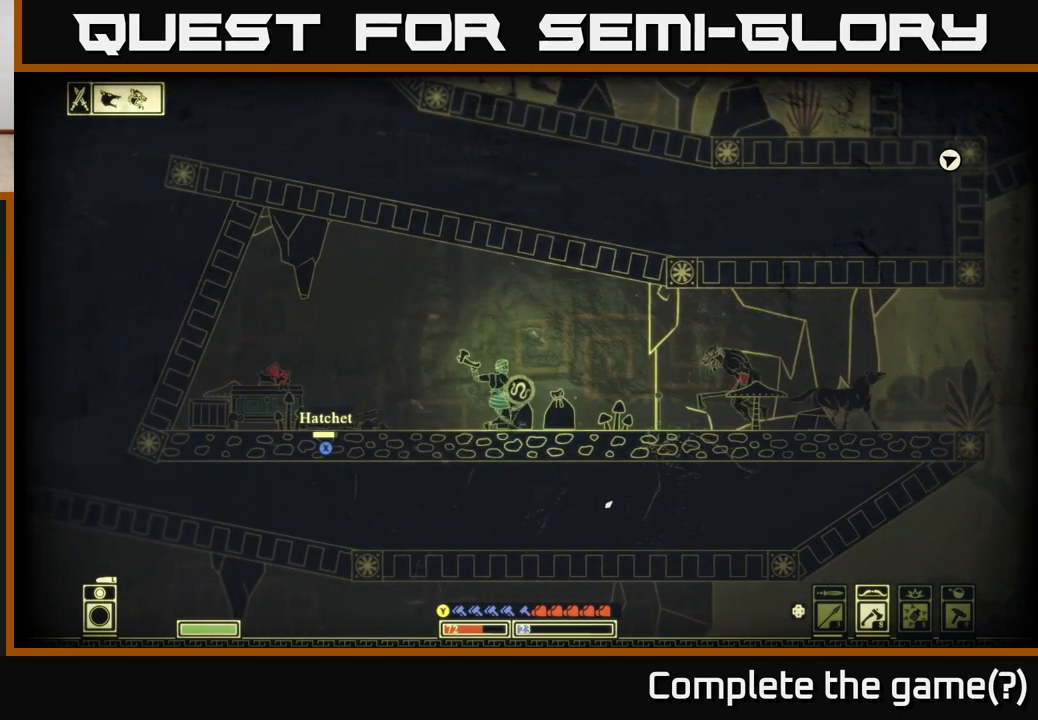
{"buttons": [], "left_stick": "left", "right_stick": "down-right", "events": [[83, "left_stick", "down-left"], [233, "left_stick", "left"]]}
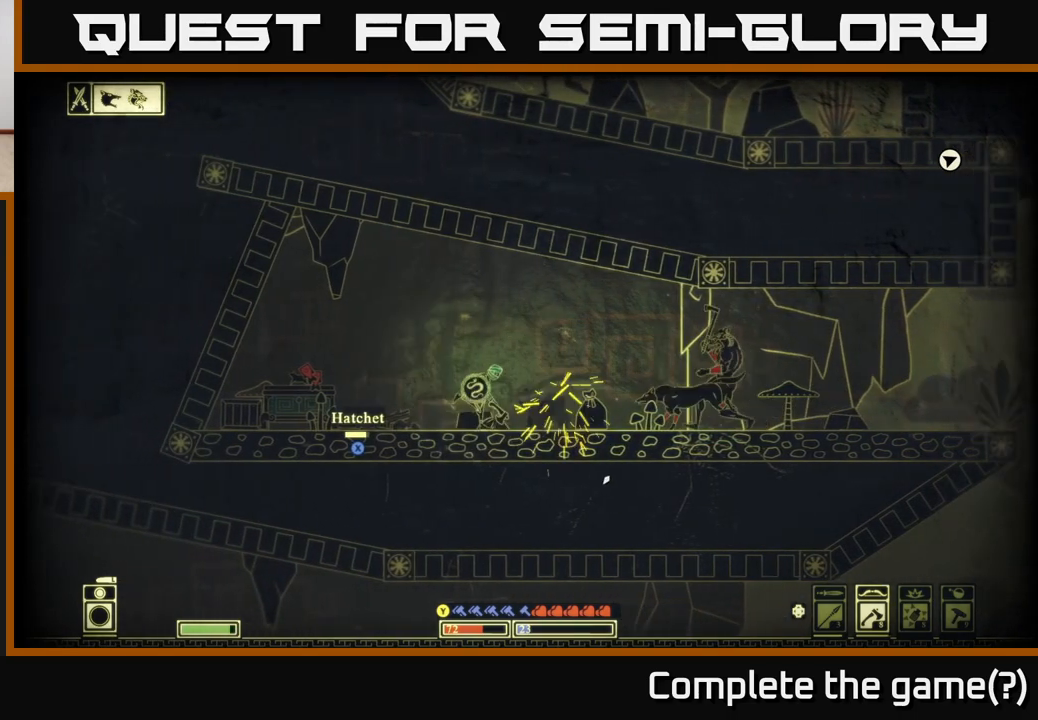
{"buttons": ["R2"], "left_stick": "left", "right_stick": "right", "events": [[217, "right_stick", "right"], [450, "R2", "down"]]}
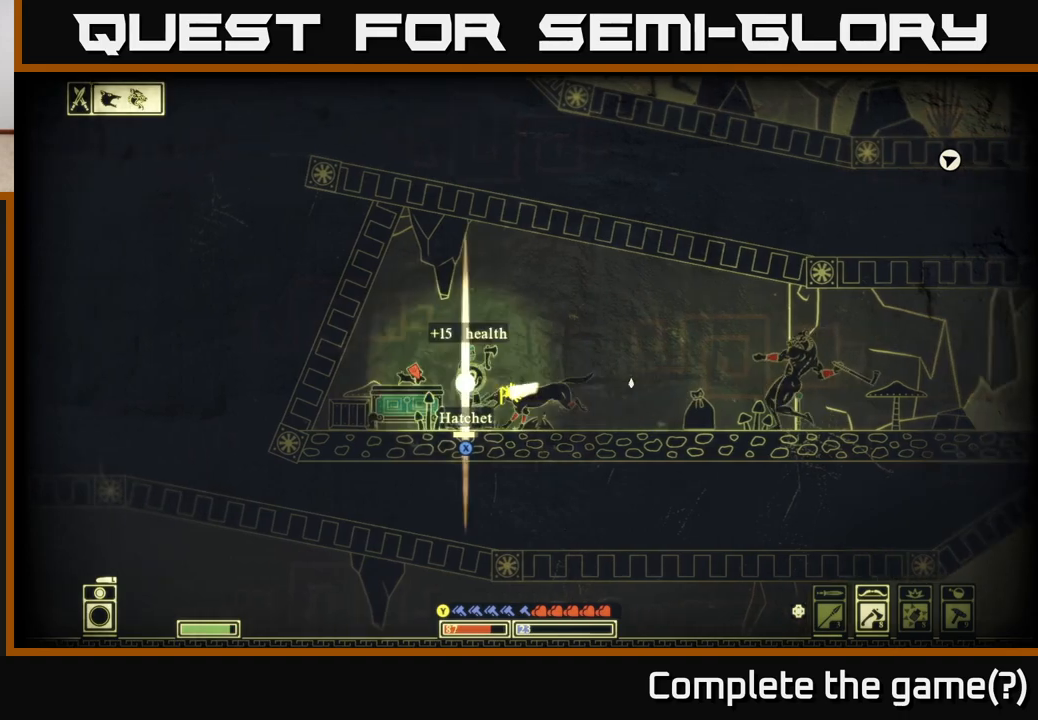
{"buttons": [], "left_stick": "right", "right_stick": "down-right", "events": [[83, "R2", "up"], [217, "right_stick", "down-right"], [433, "left_stick", "right"]]}
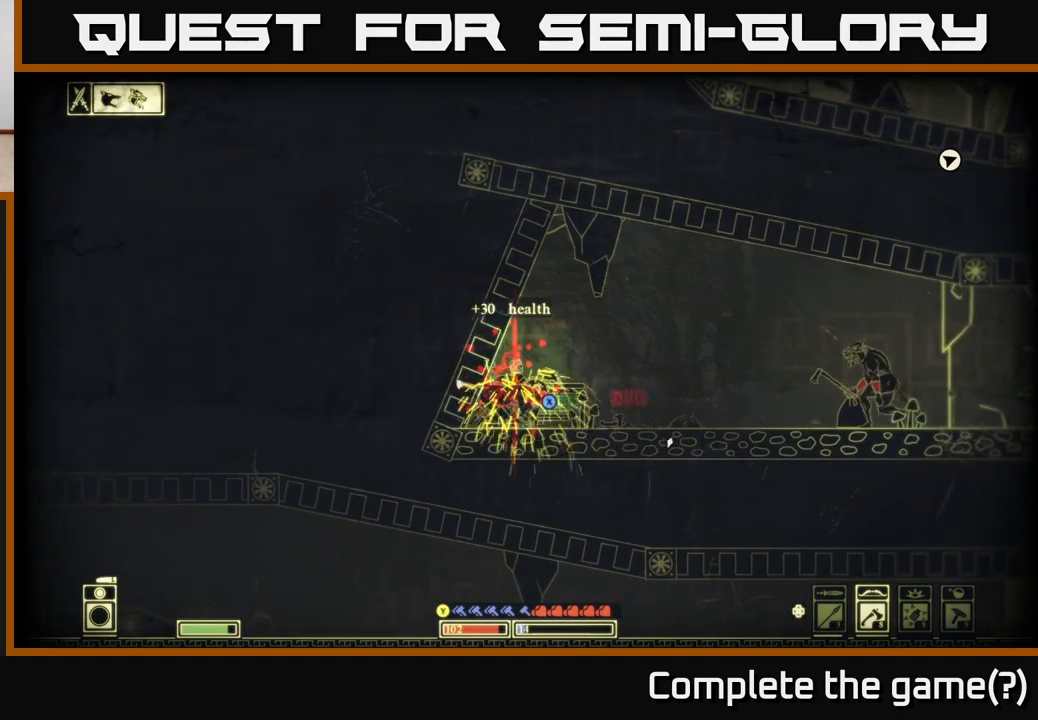
{"buttons": [], "left_stick": "right", "right_stick": "down-right", "events": [[67, "left_stick", "left"], [83, "R2", "down"], [183, "R2", "up"], [200, "left_stick", "center"], [383, "left_stick", "right"]]}
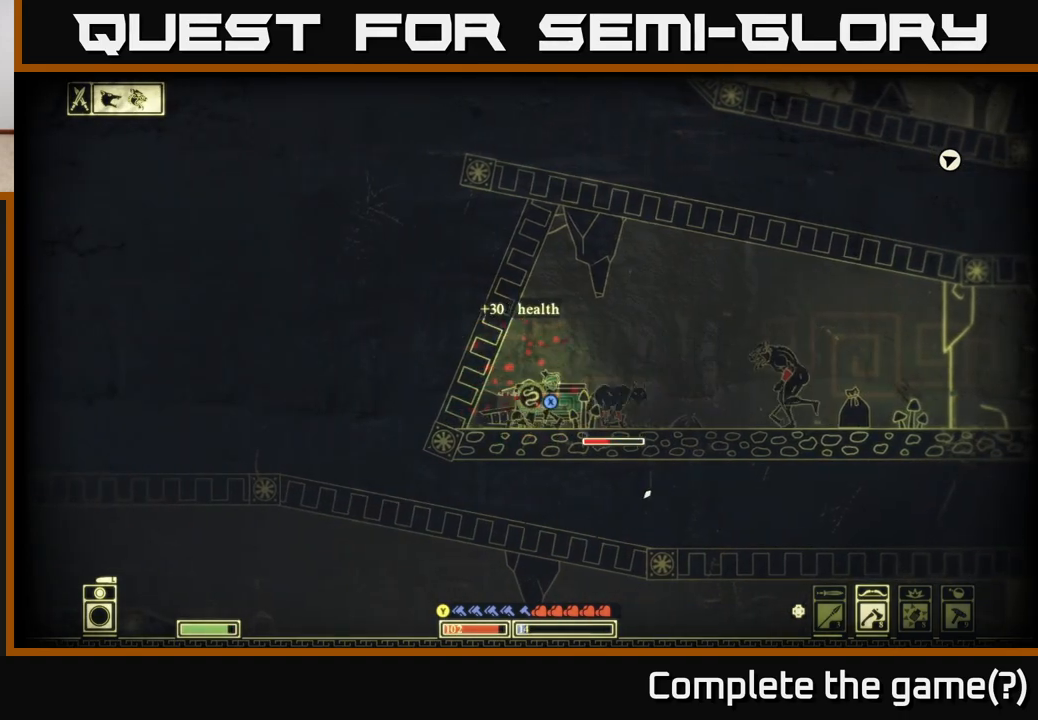
{"buttons": [], "left_stick": "right", "right_stick": "down-right", "events": [[183, "R2", "down"], [283, "R2", "up"]]}
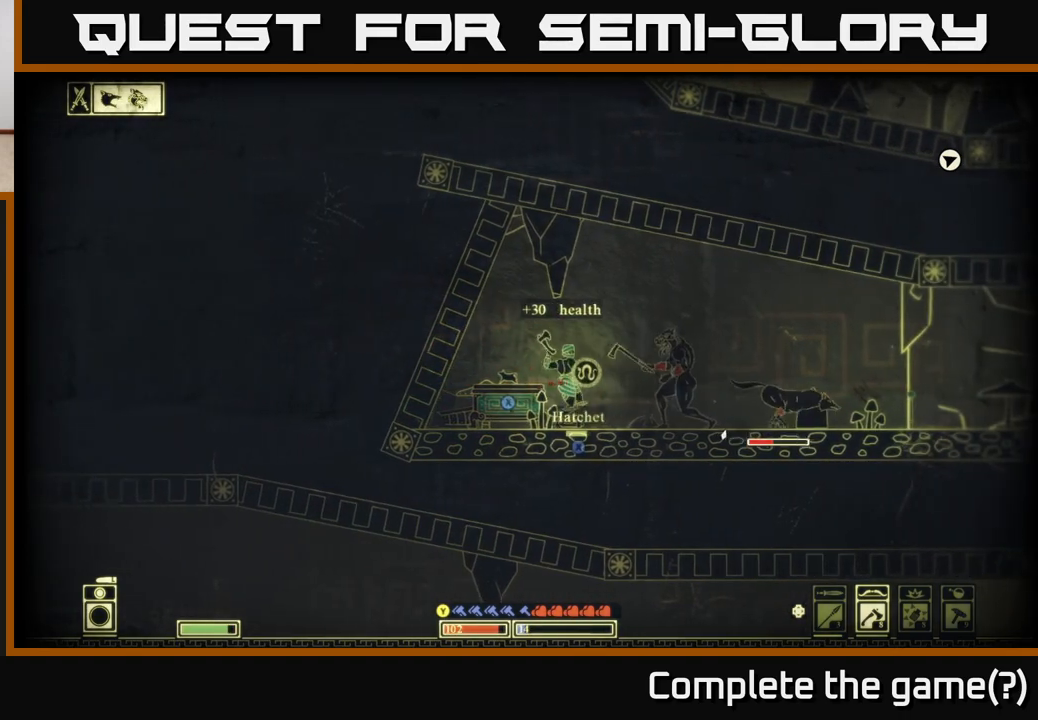
{"buttons": [], "left_stick": "right", "right_stick": "center", "events": [[400, "right_stick", "center"]]}
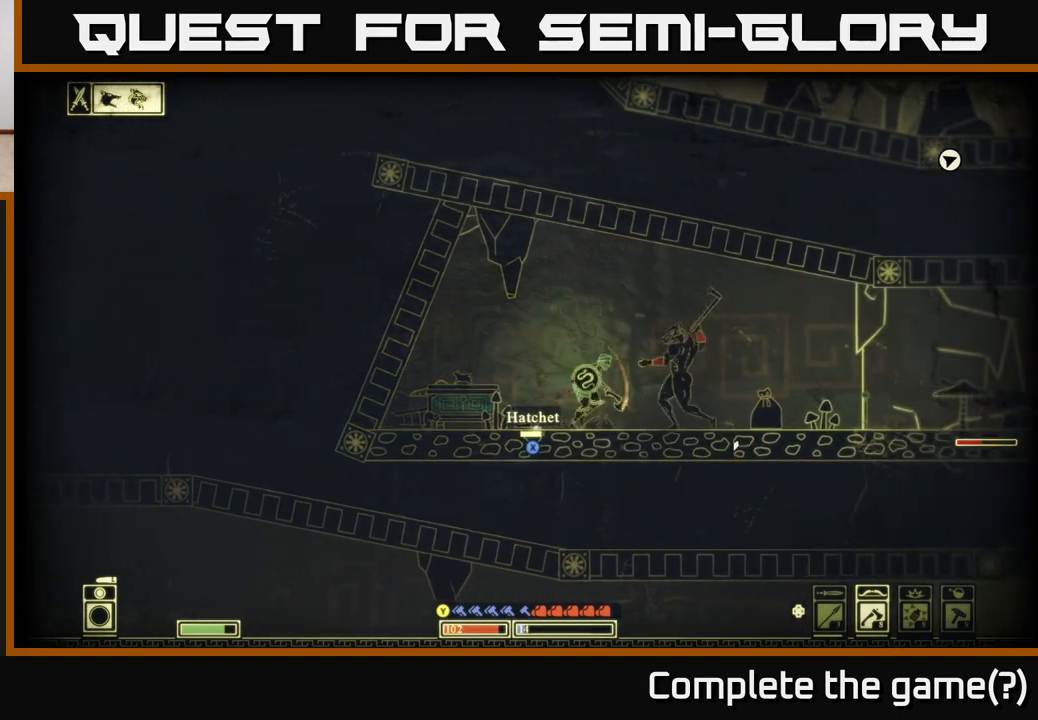
{"buttons": [], "left_stick": "left", "right_stick": "left", "events": [[133, "B", "down"], [267, "B", "up"], [467, "right_stick", "left"], [500, "left_stick", "left"]]}
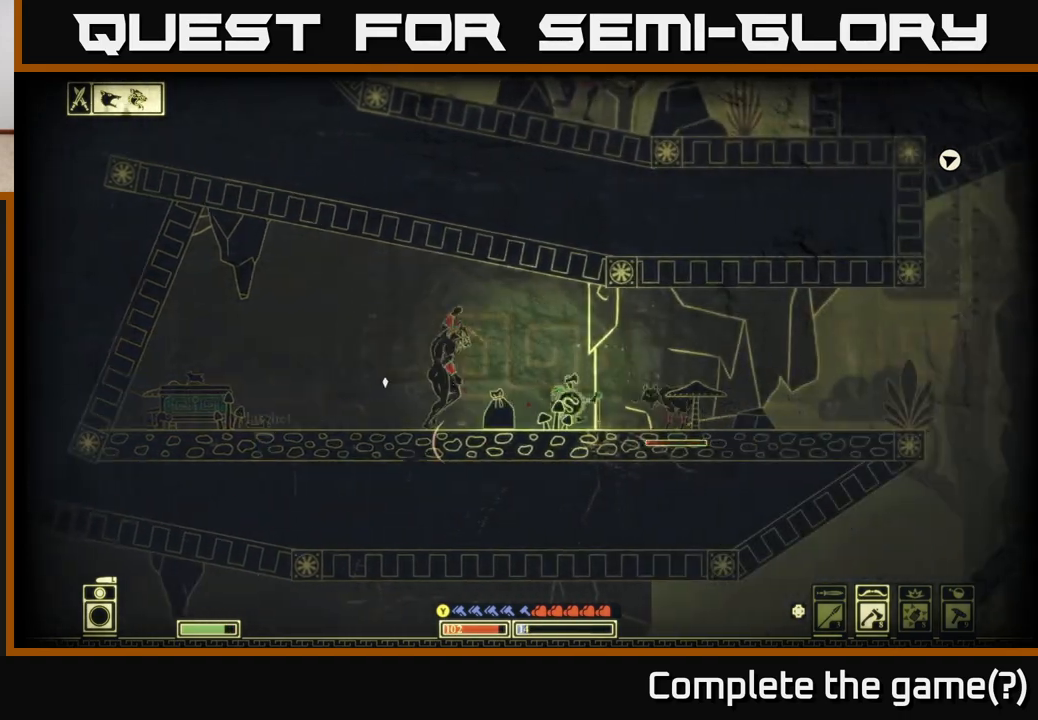
{"buttons": [], "left_stick": "left", "right_stick": "left", "events": [[167, "left_stick", "center"], [217, "R2", "down"], [317, "left_stick", "left"], [333, "R2", "up"]]}
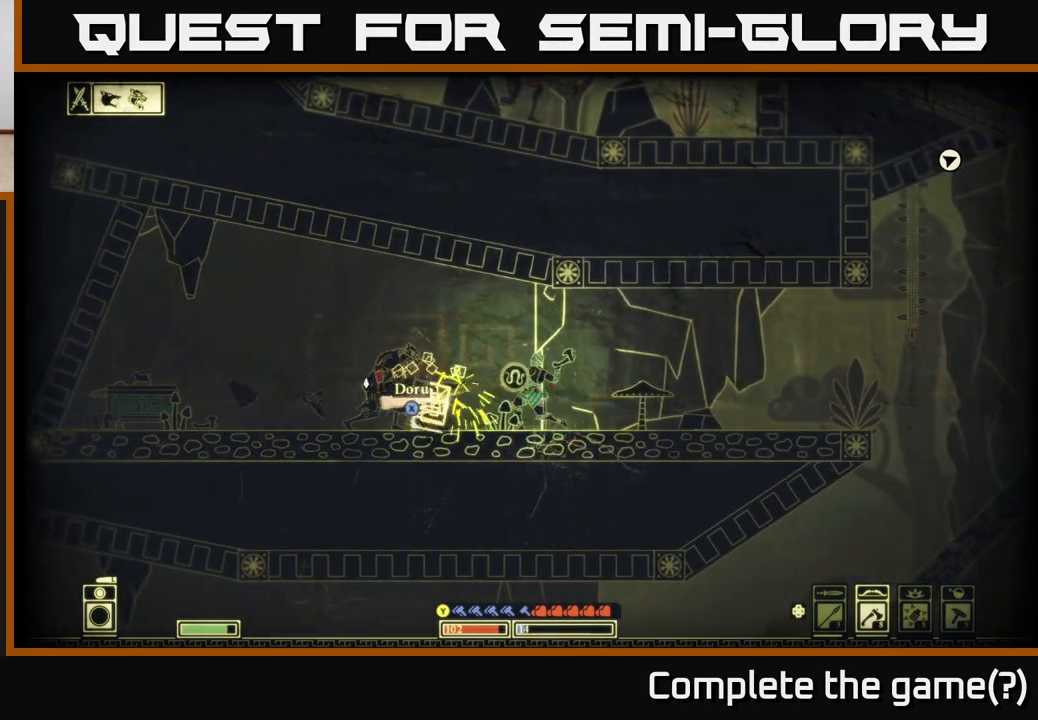
{"buttons": [], "left_stick": "left", "right_stick": "center", "events": [[500, "right_stick", "center"]]}
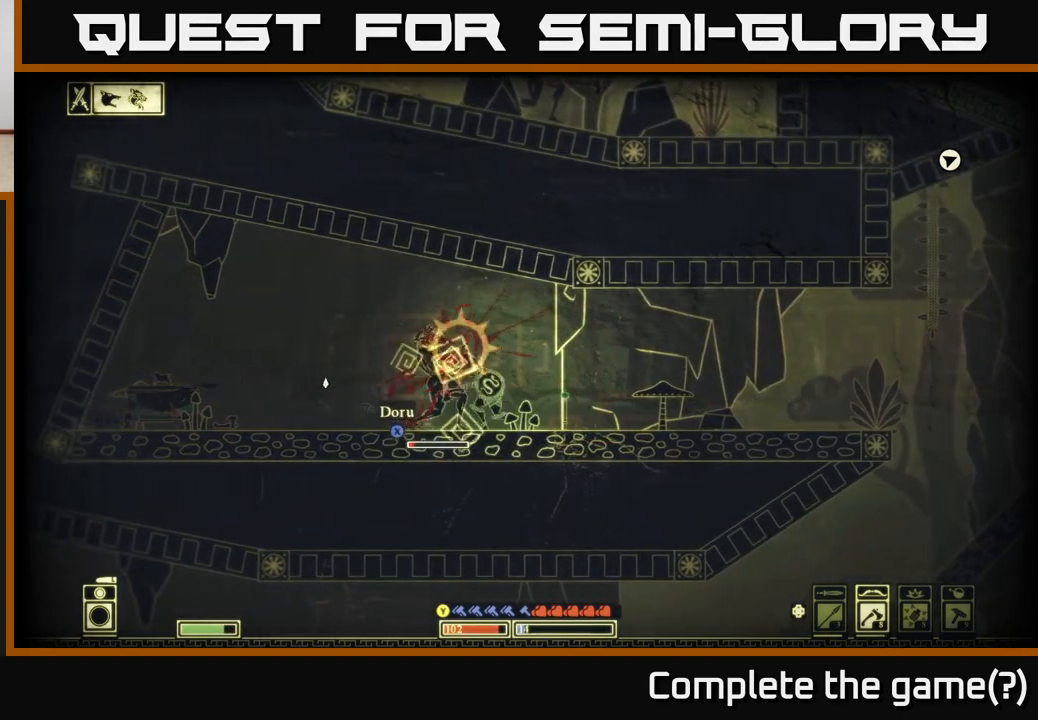
{"buttons": [], "left_stick": "left", "right_stick": "center", "events": [[150, "left_stick", "center"], [250, "B", "down"], [250, "left_stick", "left"], [417, "B", "up"]]}
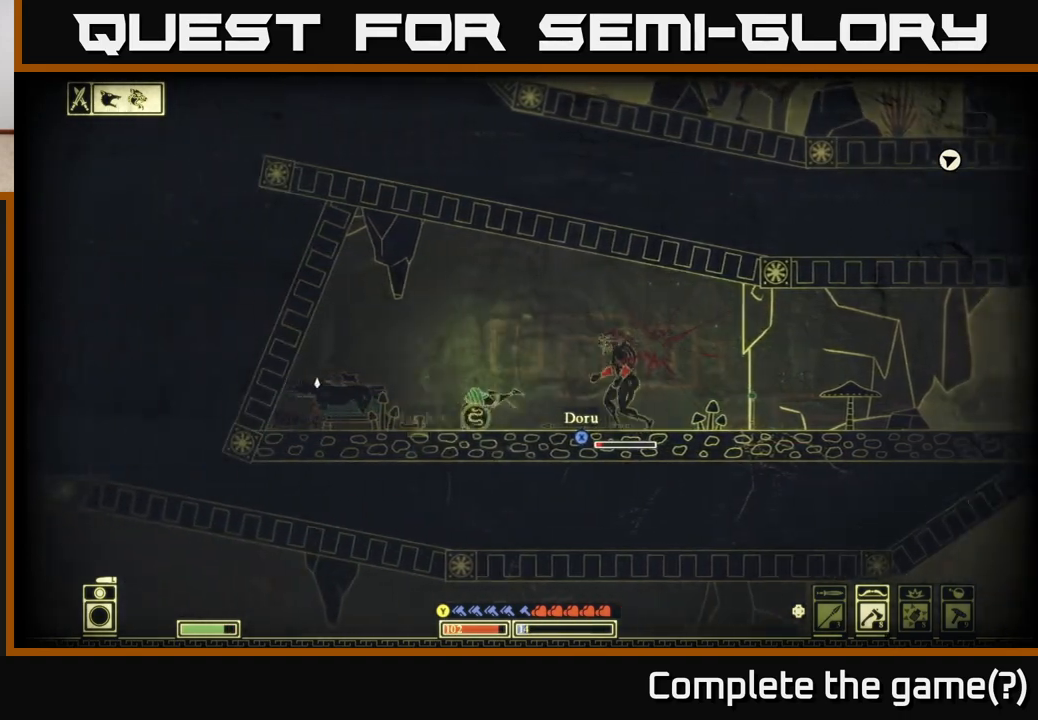
{"buttons": [], "left_stick": "right", "right_stick": "right", "events": [[150, "left_stick", "center"], [217, "right_stick", "down-left"], [250, "left_stick", "right"], [350, "R2", "down"], [350, "right_stick", "right"], [483, "R2", "up"]]}
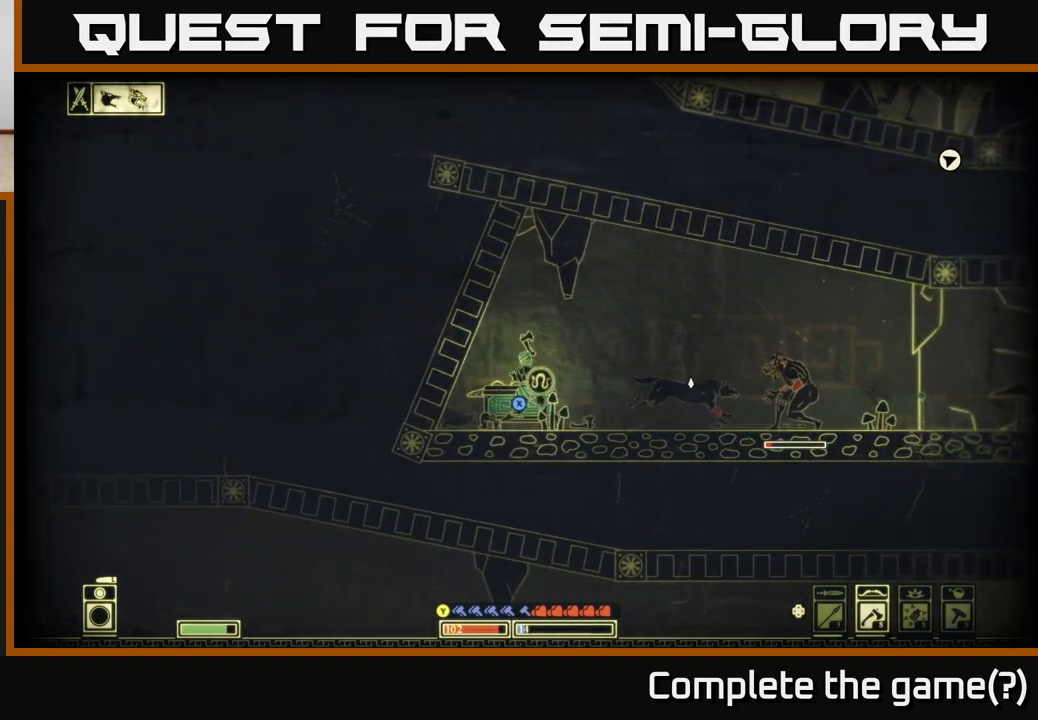
{"buttons": ["B"], "left_stick": "right", "right_stick": "center", "events": [[383, "right_stick", "center"], [433, "B", "down"]]}
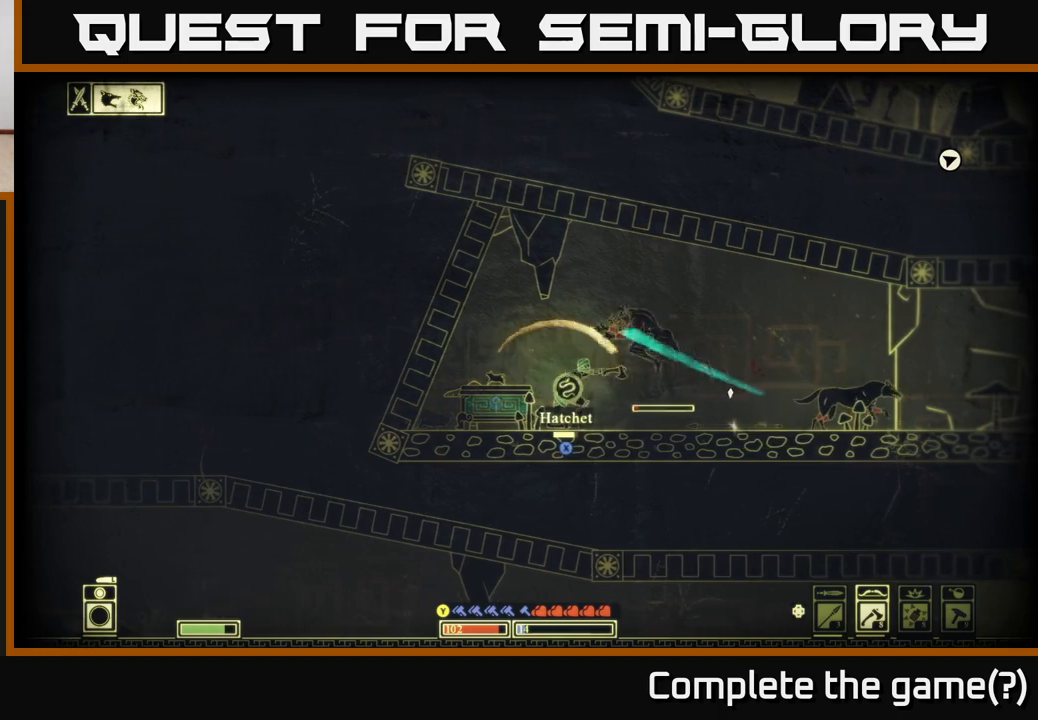
{"buttons": [], "left_stick": "right", "right_stick": "center", "events": [[33, "B", "up"], [83, "B", "down"], [167, "B", "up"], [217, "B", "down"], [317, "left_stick", "center"], [333, "B", "up"], [467, "left_stick", "right"]]}
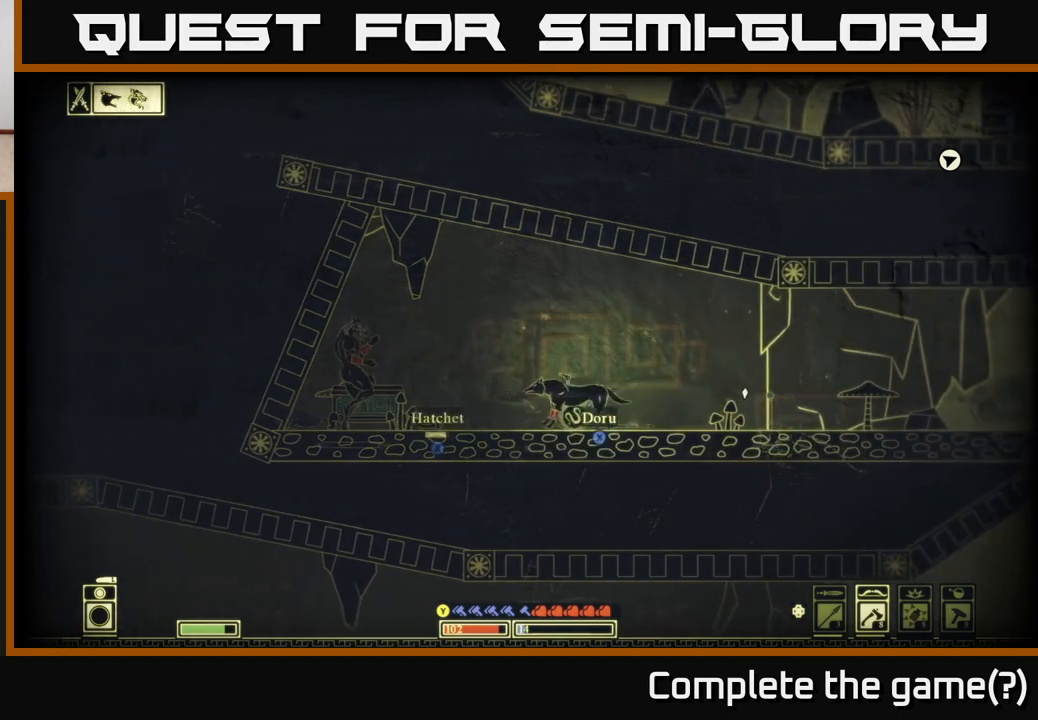
{"buttons": [], "left_stick": "left", "right_stick": "left", "events": [[200, "left_stick", "center"], [333, "right_stick", "left"], [483, "left_stick", "left"]]}
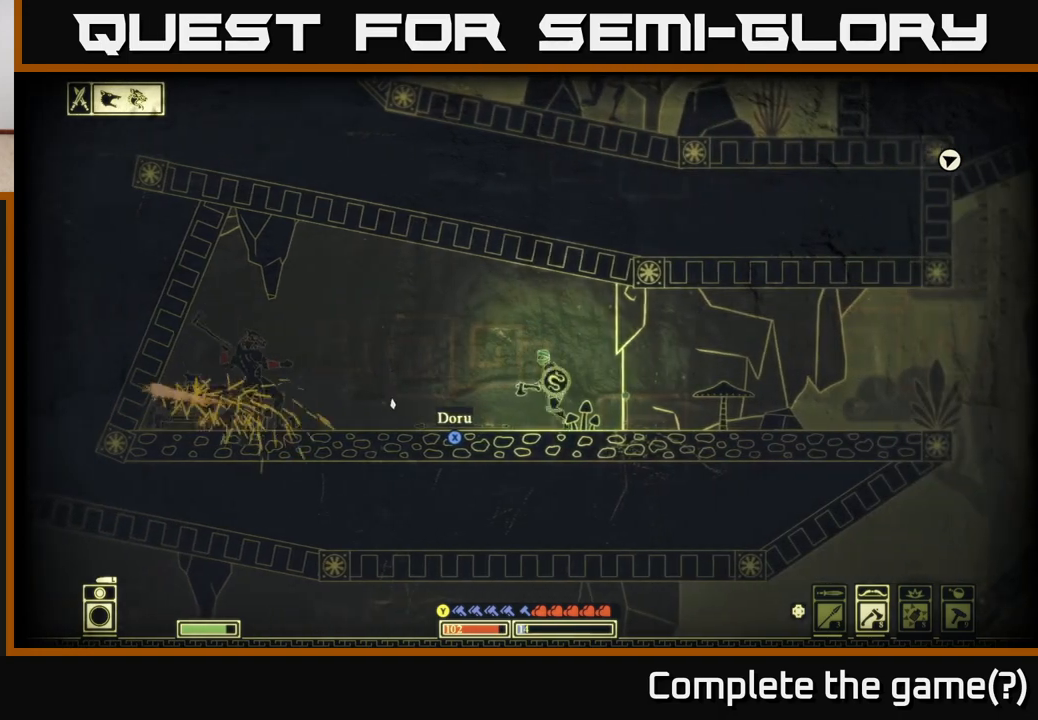
{"buttons": ["X"], "left_stick": "right", "right_stick": "center", "events": [[200, "right_stick", "center"], [217, "left_stick", "center"], [267, "X", "down"], [417, "left_stick", "right"]]}
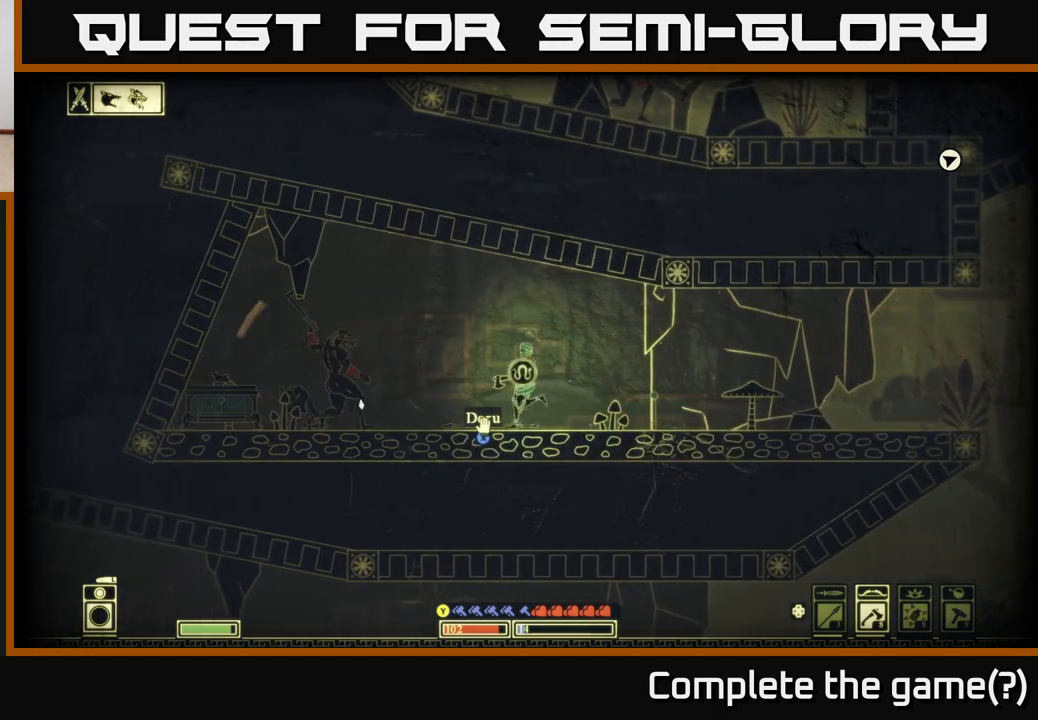
{"buttons": [], "left_stick": "right", "right_stick": "center", "events": [[450, "X", "up"]]}
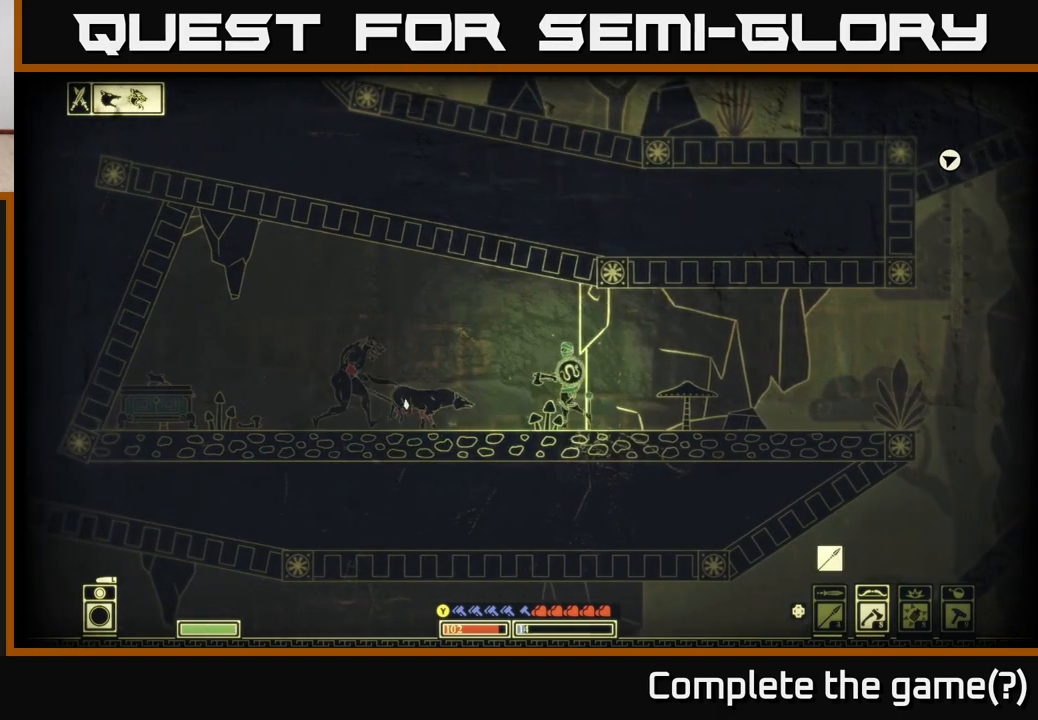
{"buttons": [], "left_stick": "left", "right_stick": "down-left", "events": [[17, "left_stick", "left"], [50, "right_stick", "left"], [67, "R2", "down"], [150, "left_stick", "center"], [167, "R2", "up"], [200, "right_stick", "down-left"], [217, "left_stick", "down-right"], [367, "left_stick", "down-left"], [500, "left_stick", "left"]]}
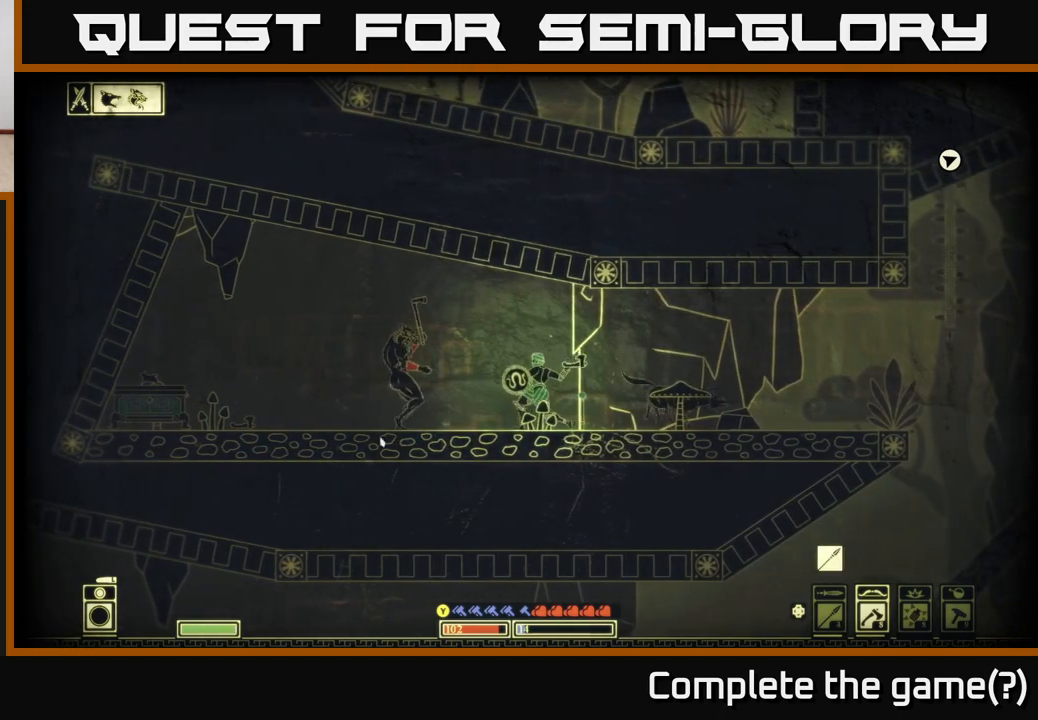
{"buttons": [], "left_stick": "left", "right_stick": "center", "events": [[50, "right_stick", "left"], [333, "left_stick", "center"], [433, "left_stick", "left"], [467, "right_stick", "center"]]}
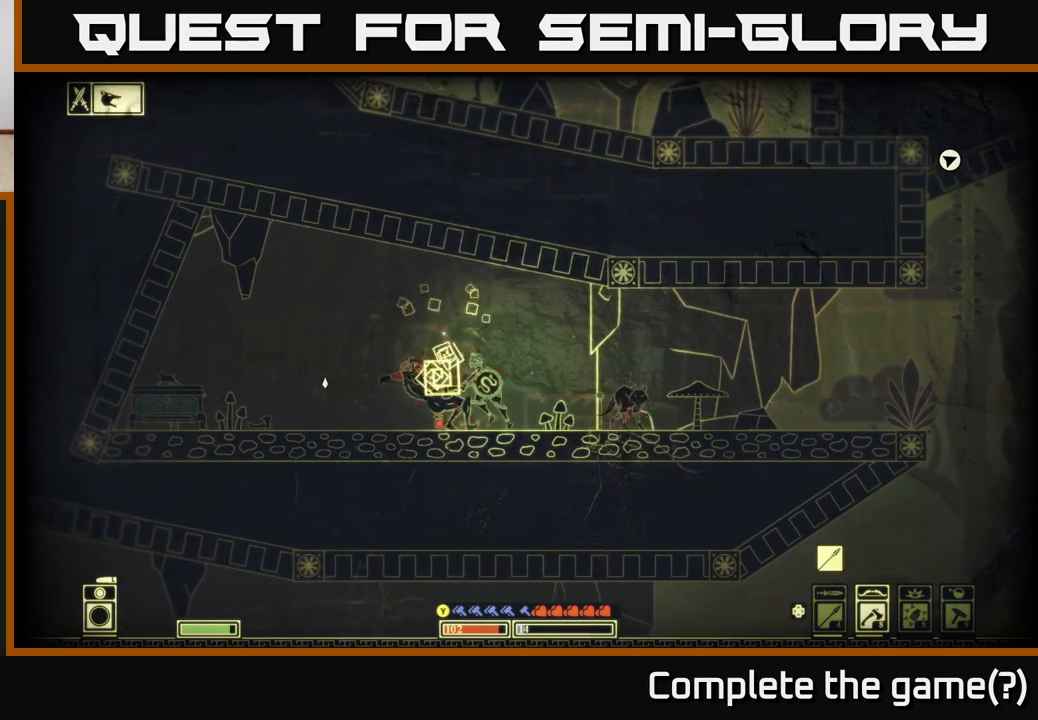
{"buttons": [], "left_stick": "left", "right_stick": "center", "events": [[100, "B", "down"], [200, "B", "up"]]}